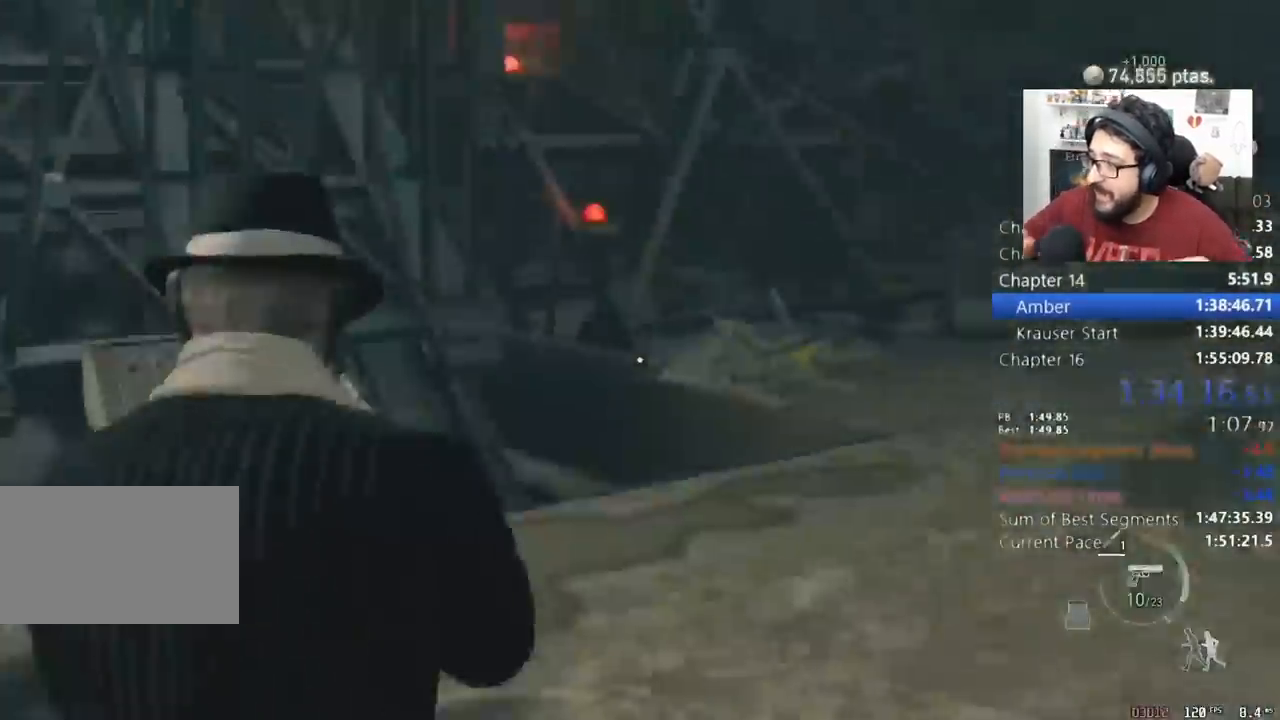
Gameplay with keyboard and mouse; each line is a JSON object with the keys and mouse buttons held at the frame after it. "events" lists presses ("down") and releases ("up") of "1", "2", "3", "4", "5", "a", "alt", "c", "caps_lock", "ctrl", "d", "e", "f", "q", "r", "s", "shift", "space", "t", "tab", "v", "w", "x", "z", "mouse_left", "mouse_wheel" and "mouse_right" between this image and that frame as [ms after this image, input, new state], when the widget could be followed in between. "mouse_left", "mouse_wheel", "mouse_right" = the "left", "wheel", "right" buttons of the "mouse" list. No other keys are recorded. "wheel" means that the mouse wheel is clicked or scrolled. Not read: mouse_move return.
{"keys": ["shift", "w"], "mouse": [], "events": [[67, "shift", "down"], [200, "d", "up"], [300, "r", "down"], [400, "r", "up"]]}
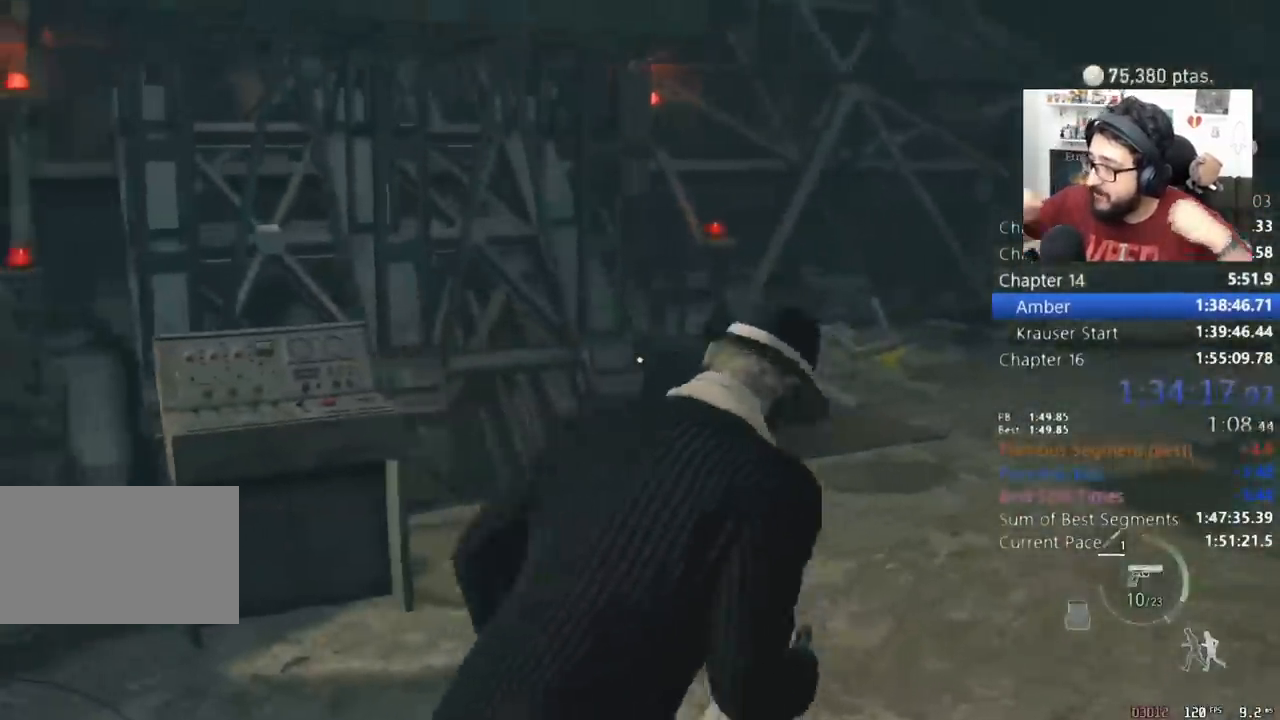
{"keys": ["shift", "w"], "mouse": [], "events": []}
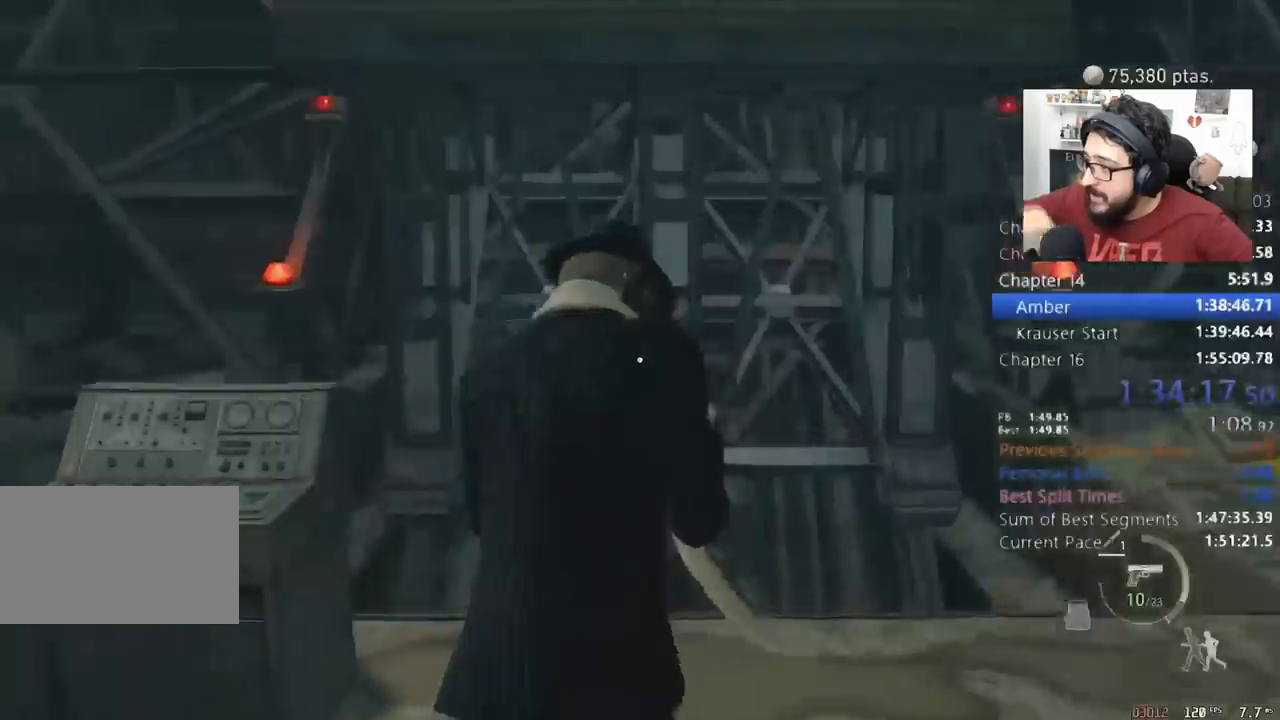
{"keys": ["d", "w"], "mouse": [], "events": [[233, "shift", "up"], [233, "w", "up"], [267, "mouse_right", "down"], [333, "mouse_right", "up"], [367, "d", "down"], [367, "w", "down"], [433, "d", "up"], [433, "w", "up"], [500, "d", "down"], [500, "w", "down"]]}
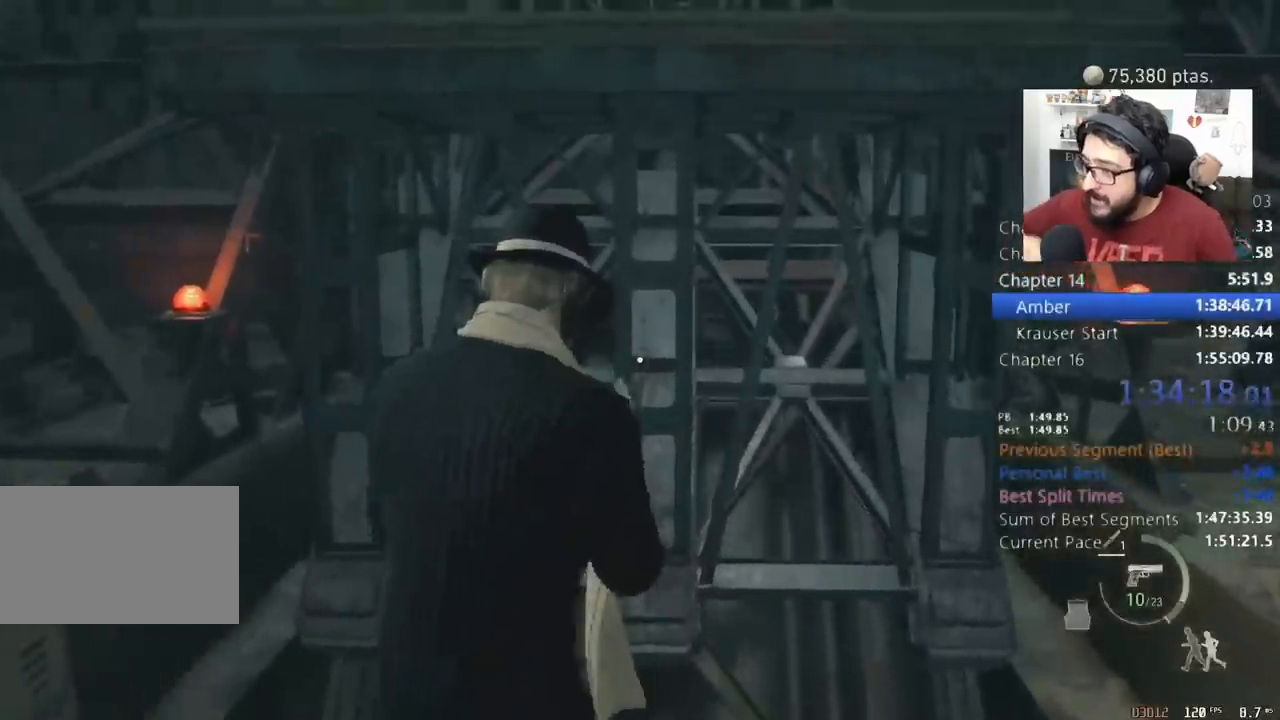
{"keys": [], "mouse": [], "events": [[67, "d", "up"], [67, "w", "up"], [167, "d", "down"], [167, "w", "down"], [200, "d", "up"], [200, "w", "up"], [300, "d", "down"], [300, "w", "down"], [333, "d", "up"], [333, "w", "up"], [433, "d", "down"], [433, "w", "down"], [467, "d", "up"], [467, "w", "up"]]}
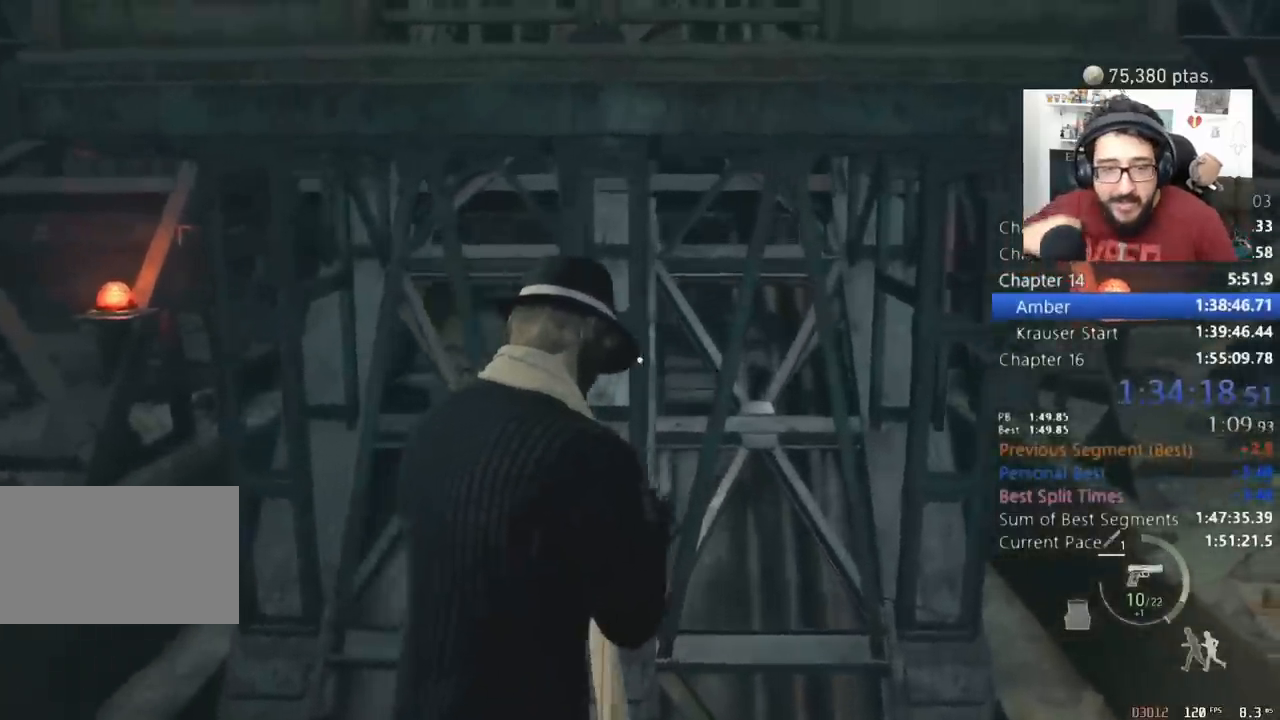
{"keys": [], "mouse": [], "events": [[67, "d", "down"], [67, "w", "down"], [133, "d", "up"], [133, "w", "up"], [200, "w", "down"], [300, "w", "up"]]}
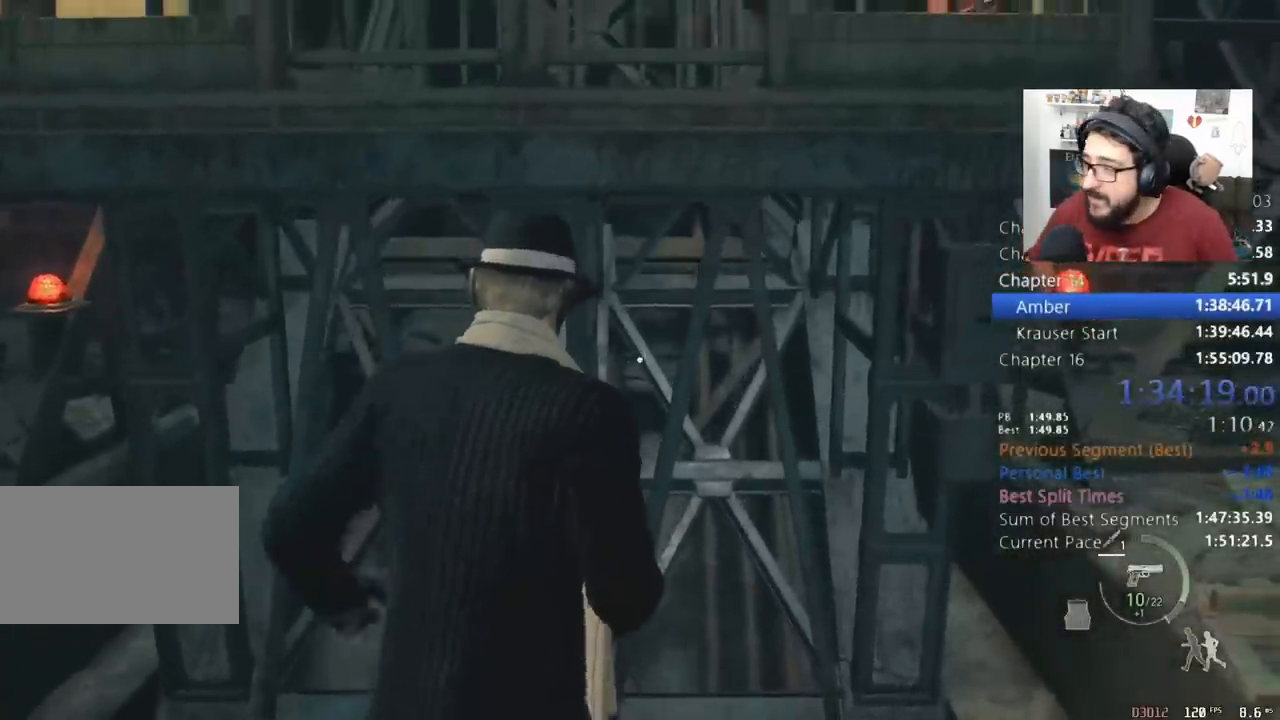
{"keys": [], "mouse": [], "events": []}
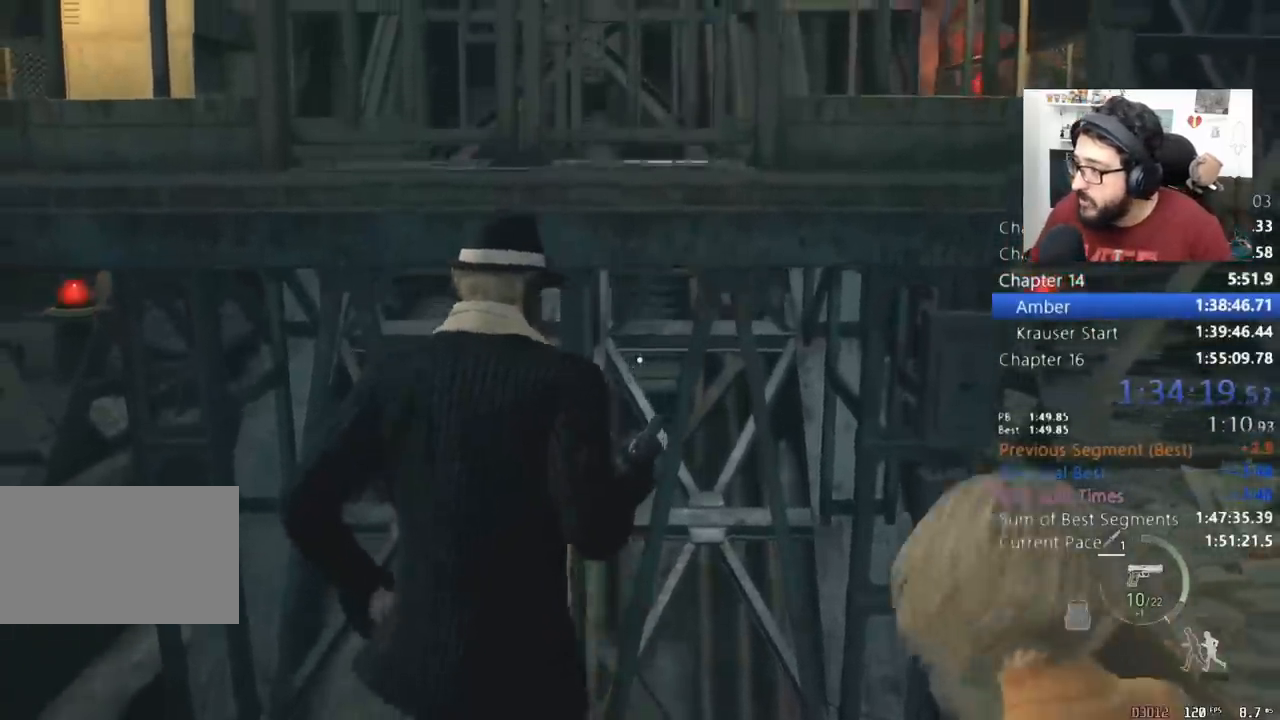
{"keys": [], "mouse": [], "events": []}
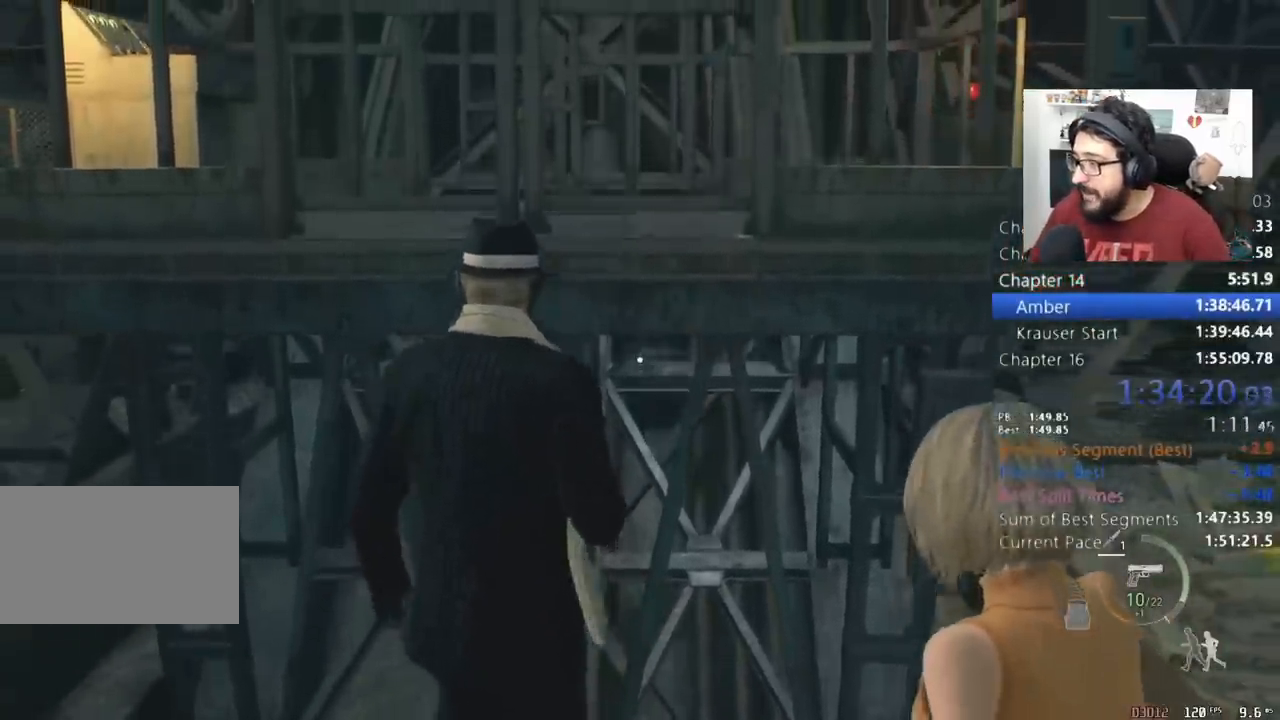
{"keys": [], "mouse": [], "events": []}
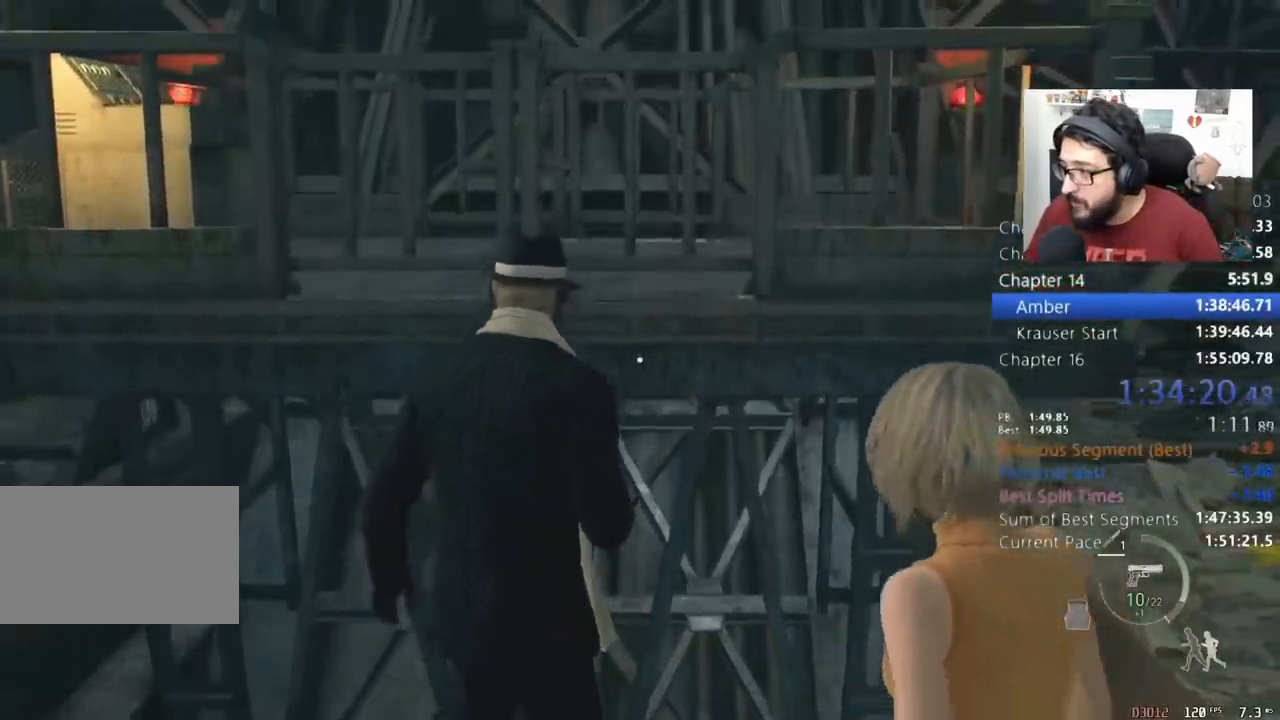
{"keys": [], "mouse": [], "events": [[433, "4", "down"], [500, "4", "up"]]}
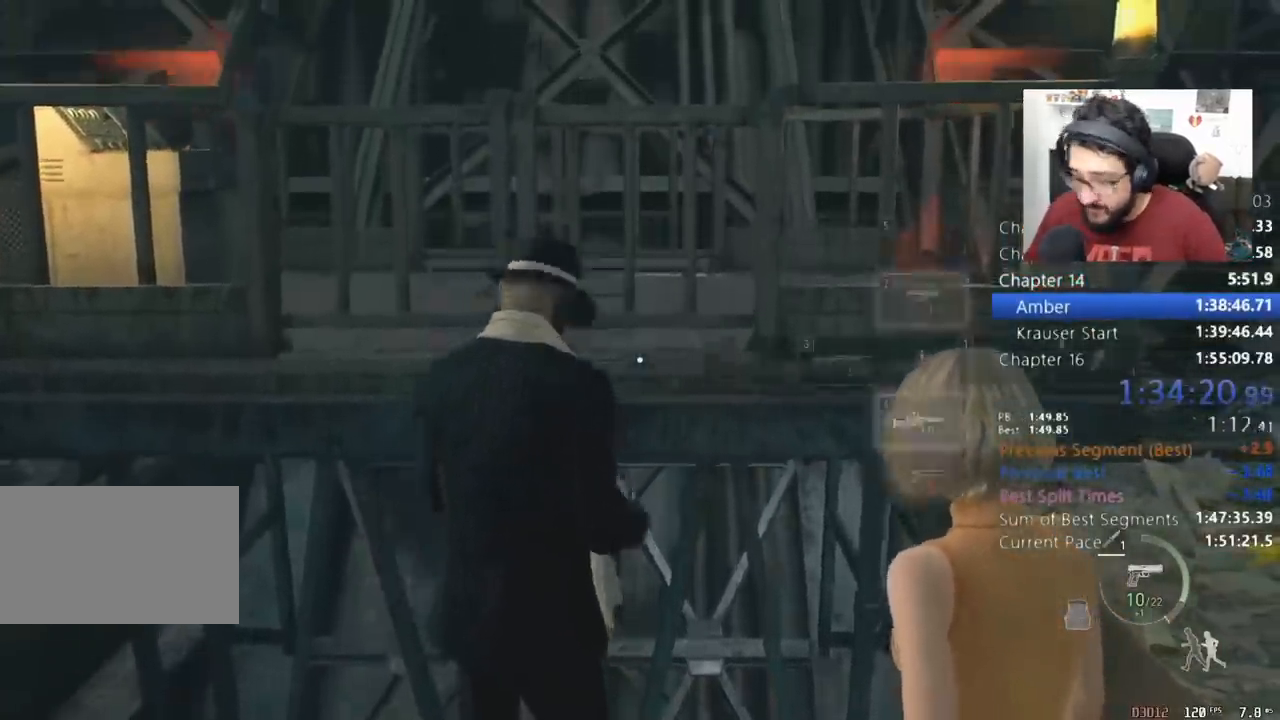
{"keys": [], "mouse": [], "events": []}
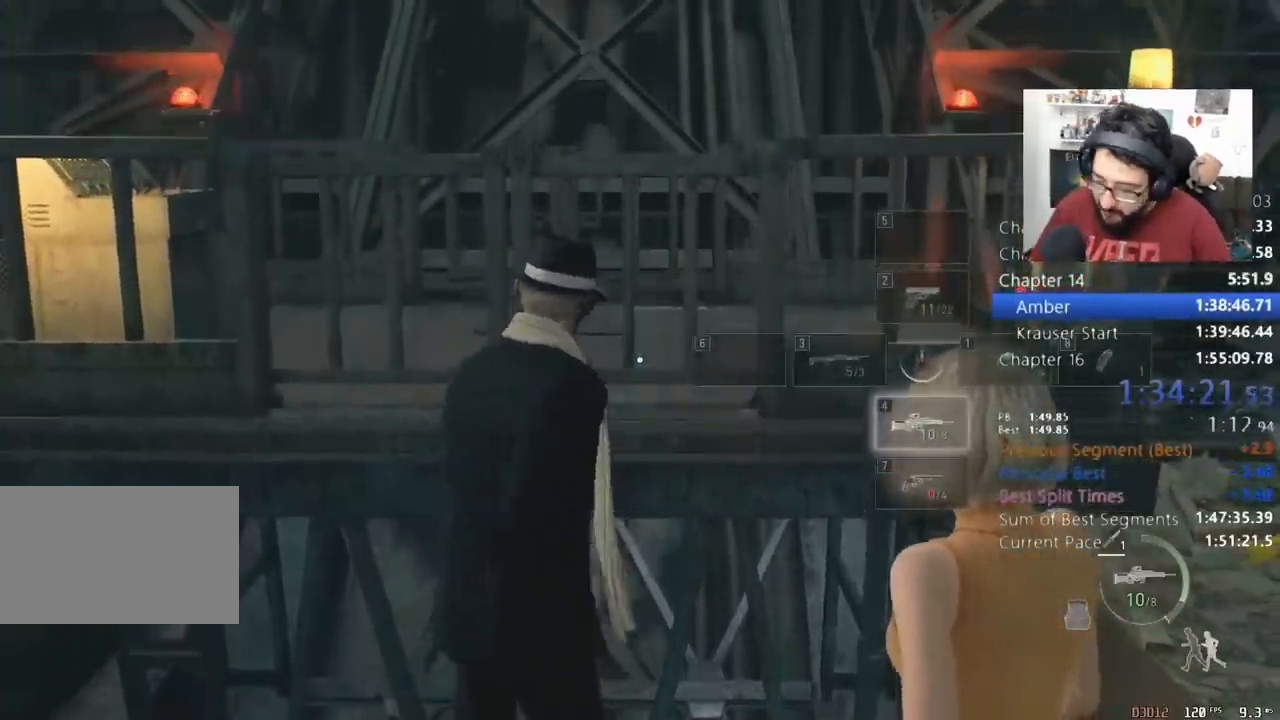
{"keys": [], "mouse": [], "events": [[267, "3", "down"], [367, "3", "up"]]}
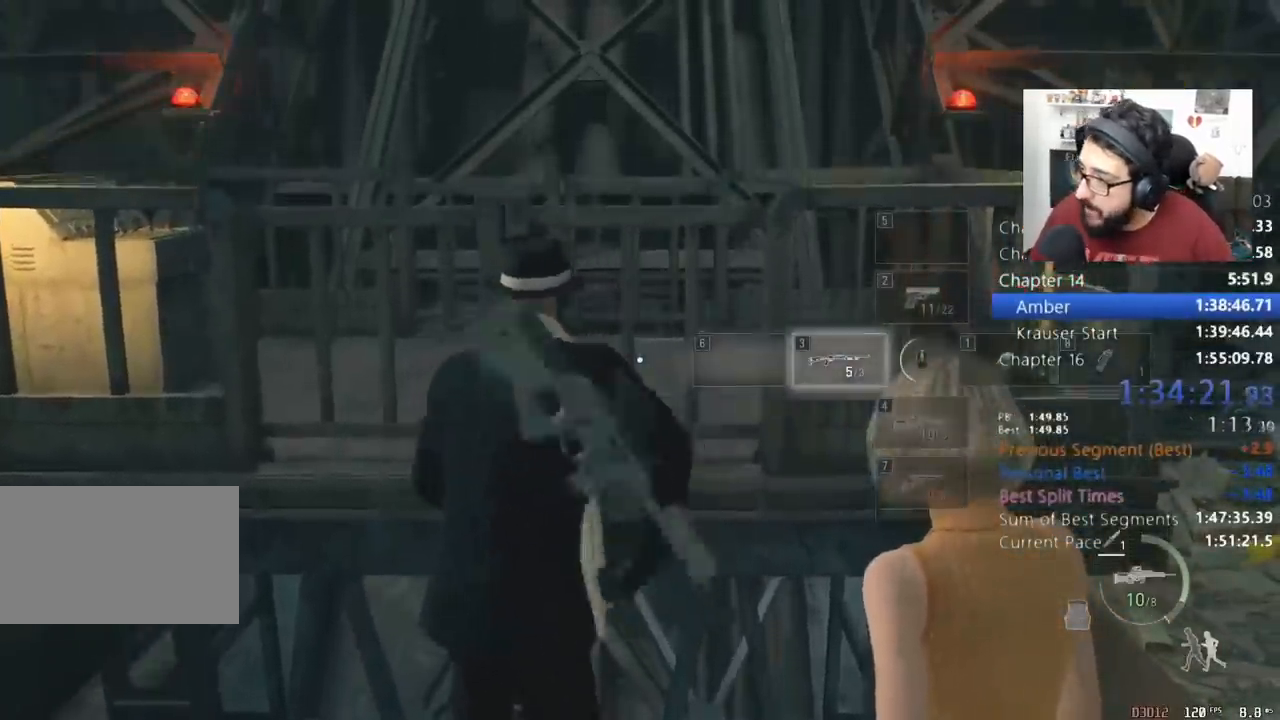
{"keys": ["r"], "mouse": [], "events": [[233, "r", "down"], [267, "r", "up"], [367, "r", "down"], [400, "r", "up"], [467, "r", "down"]]}
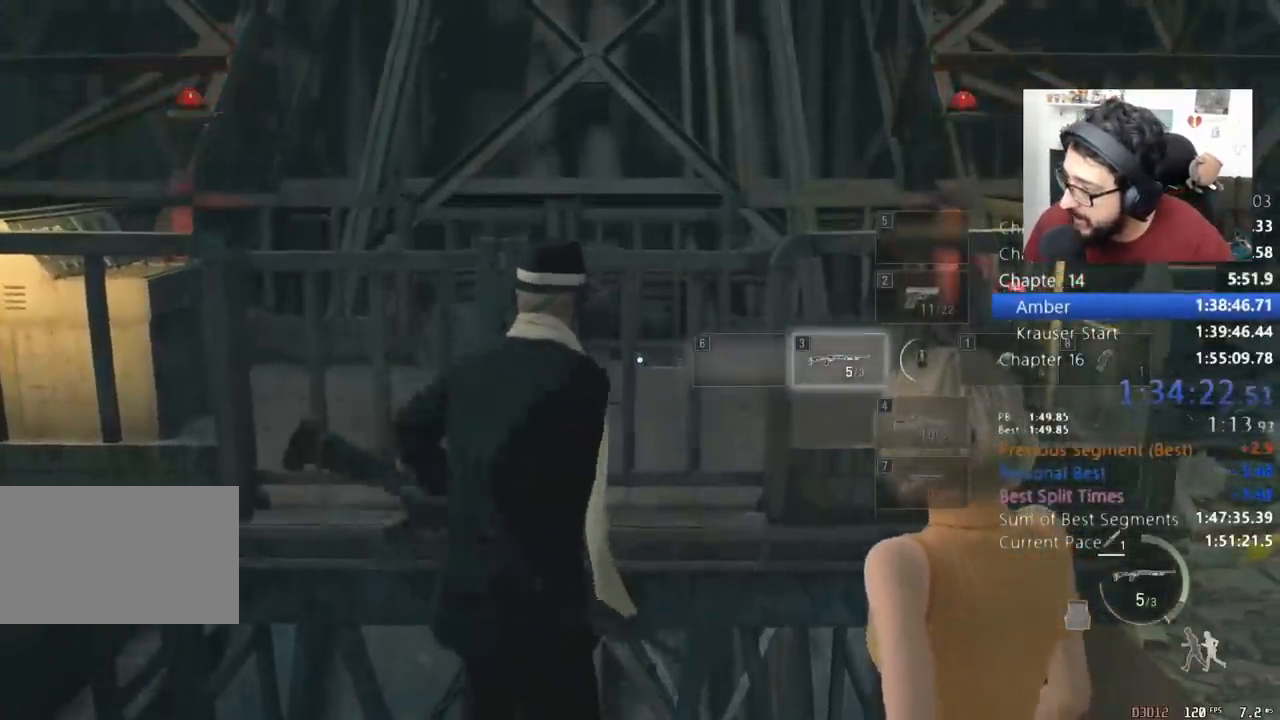
{"keys": ["w"], "mouse": [], "events": [[67, "r", "up"], [100, "r", "down"], [200, "r", "up"], [233, "r", "down"], [333, "r", "up"], [400, "r", "down"], [467, "r", "up"], [467, "w", "down"]]}
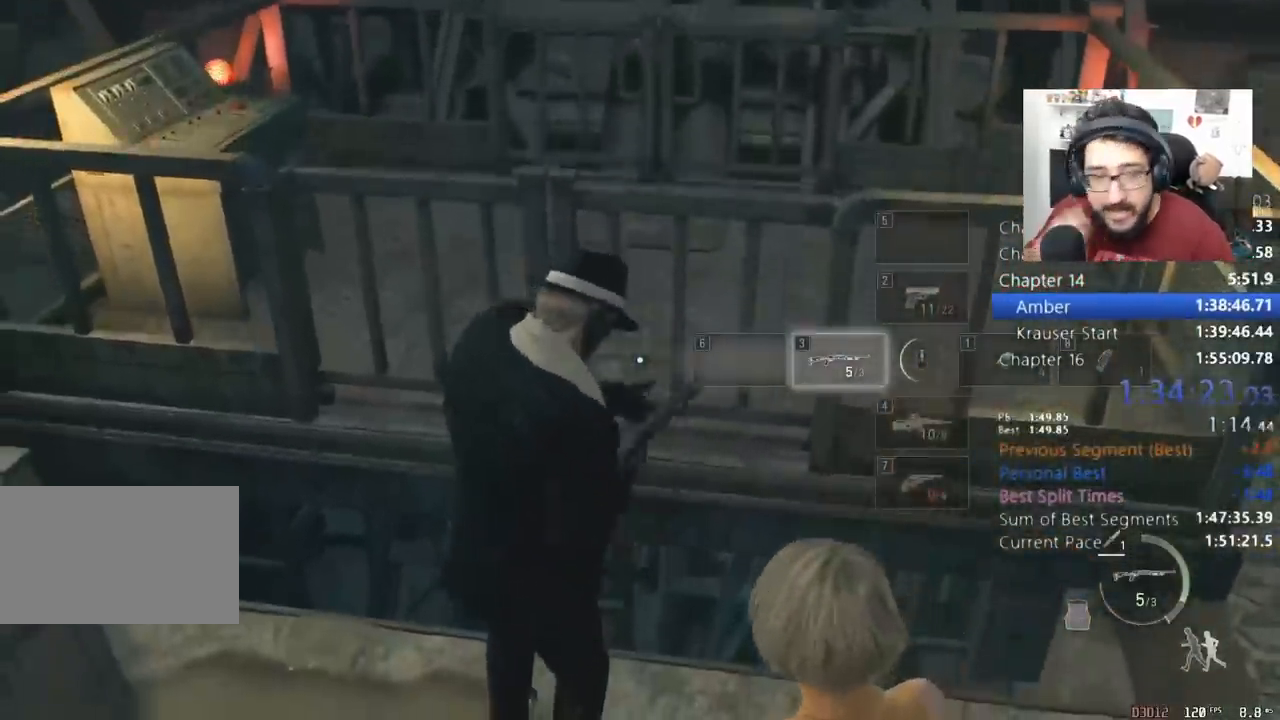
{"keys": ["w"], "mouse": [], "events": [[33, "r", "down"], [133, "r", "up"]]}
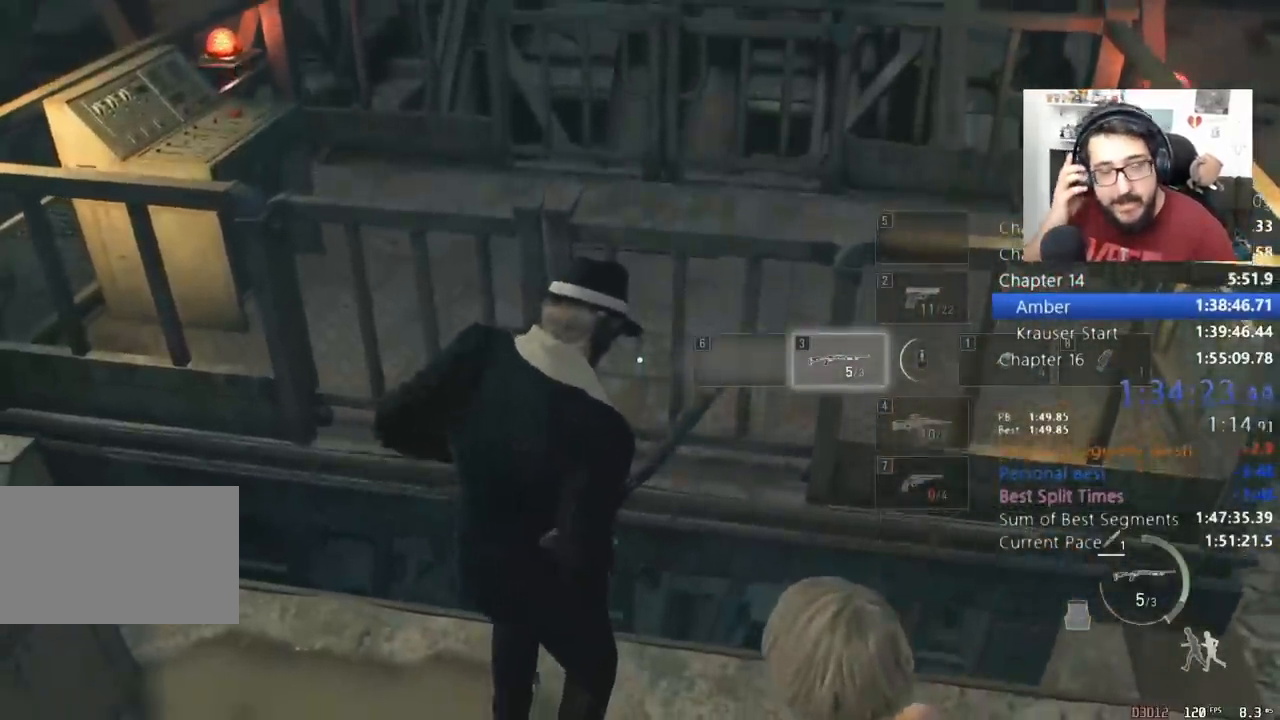
{"keys": ["w"], "mouse": [], "events": []}
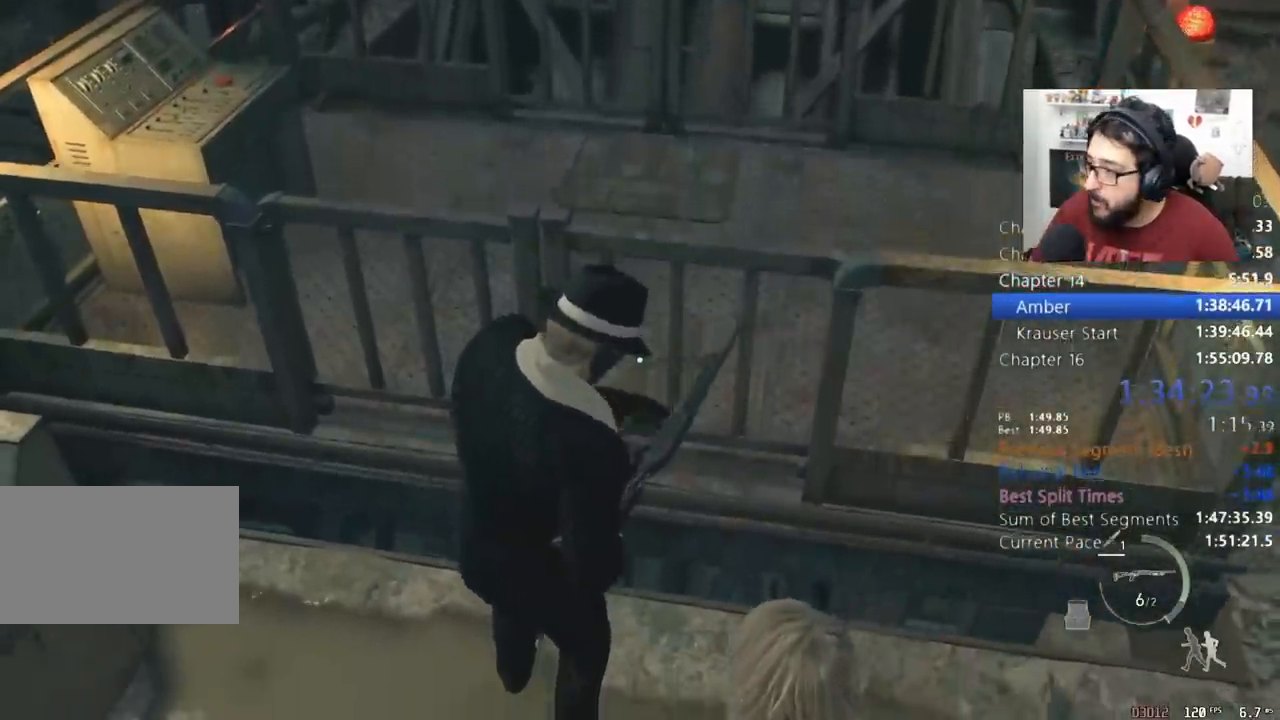
{"keys": ["w"], "mouse": [], "events": []}
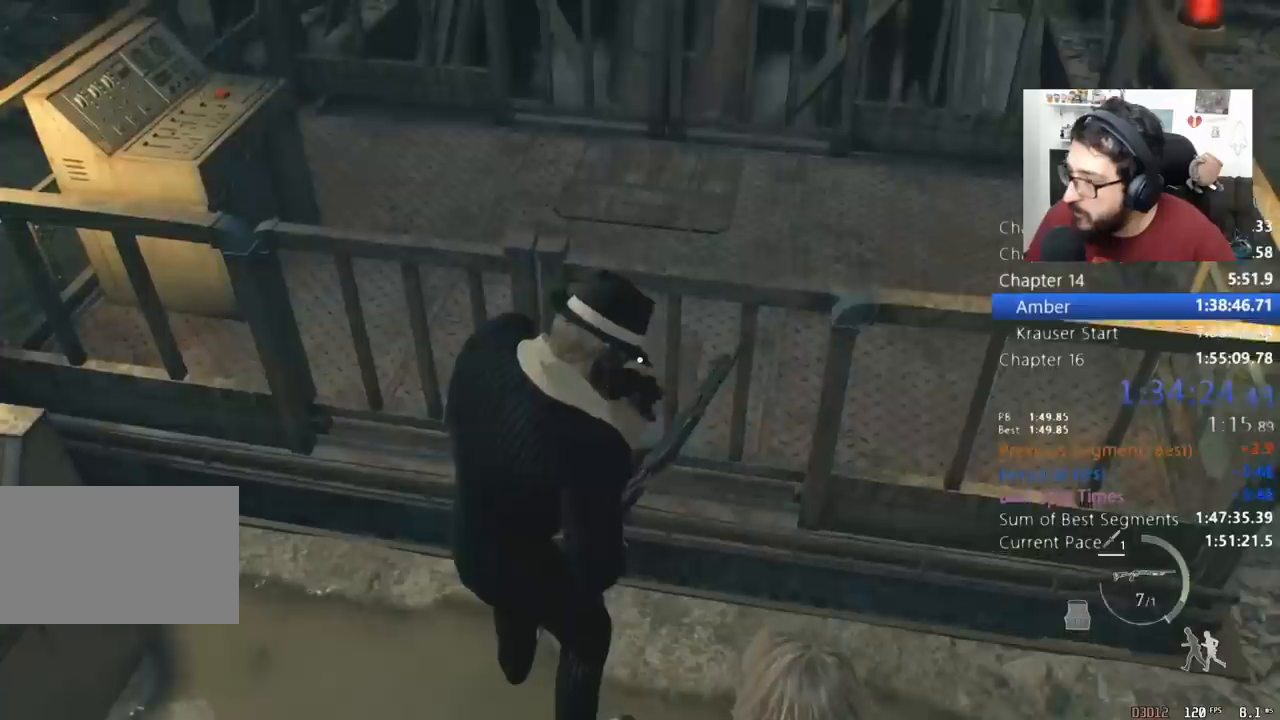
{"keys": ["w"], "mouse": [], "events": [[100, "2", "down"], [167, "2", "up"]]}
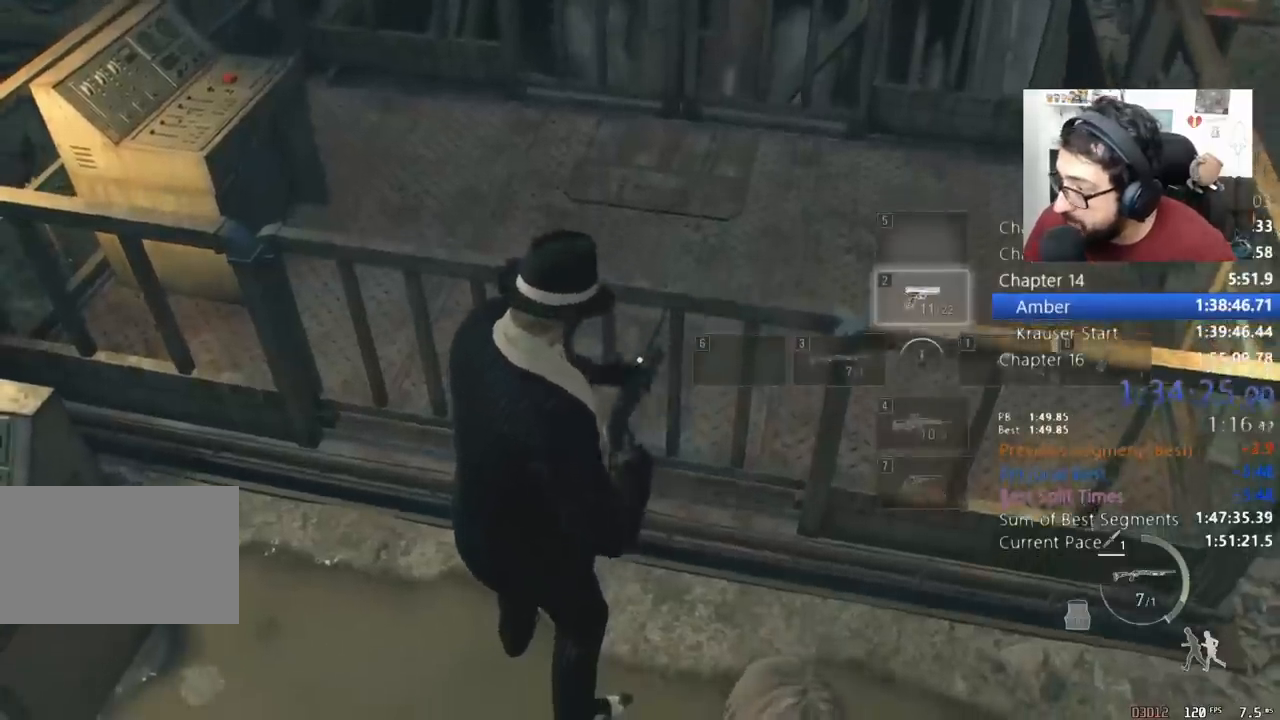
{"keys": ["w"], "mouse": [], "events": []}
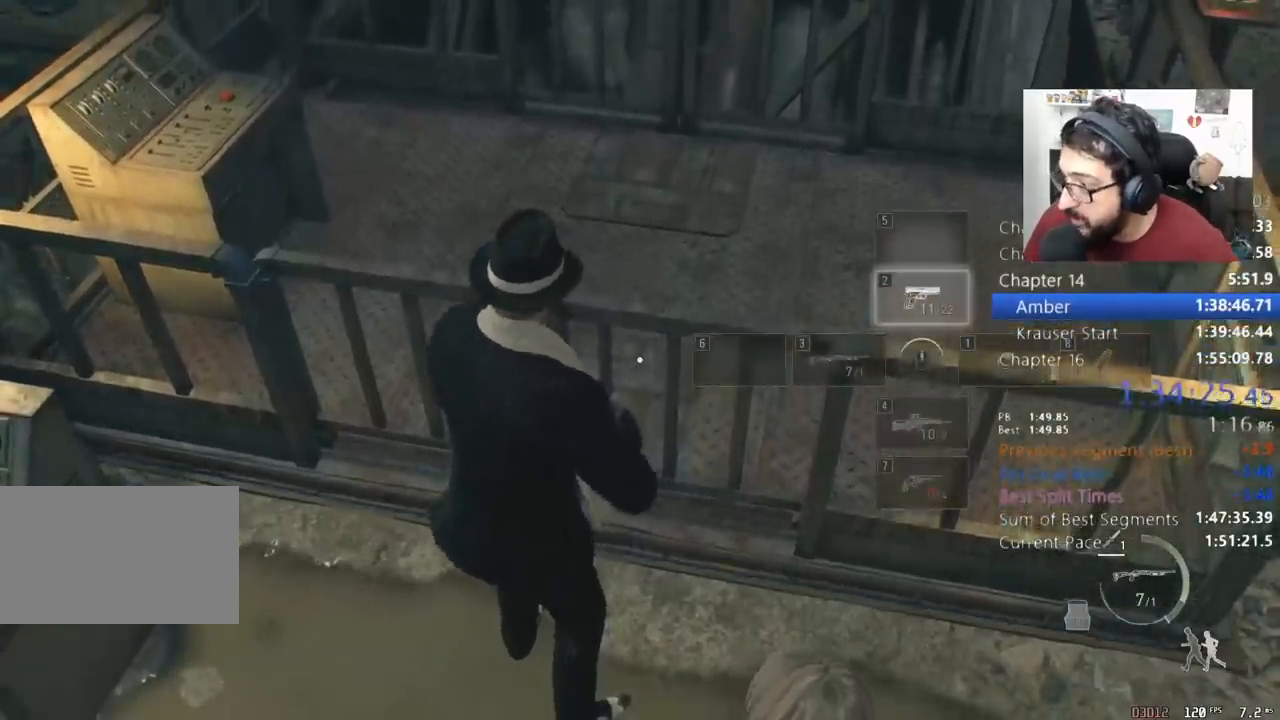
{"keys": ["w"], "mouse": [], "events": []}
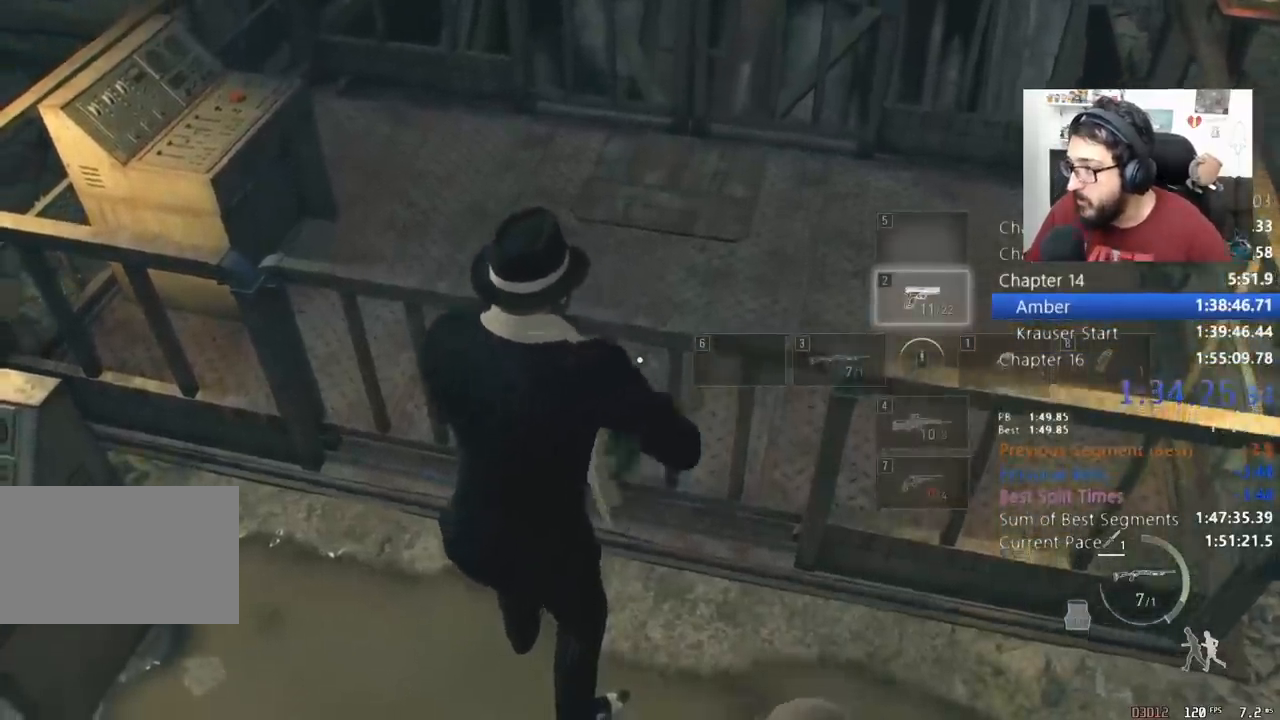
{"keys": ["shift", "w"], "mouse": [], "events": [[333, "shift", "down"]]}
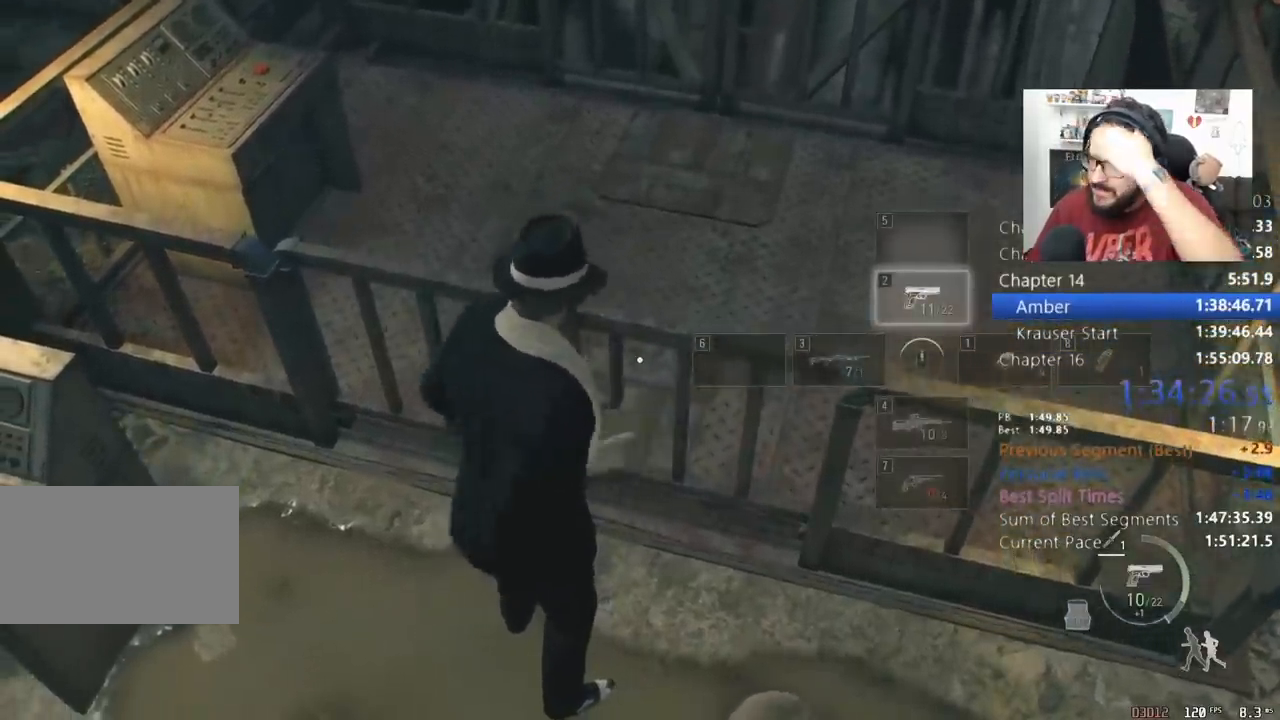
{"keys": ["shift", "w"], "mouse": [], "events": []}
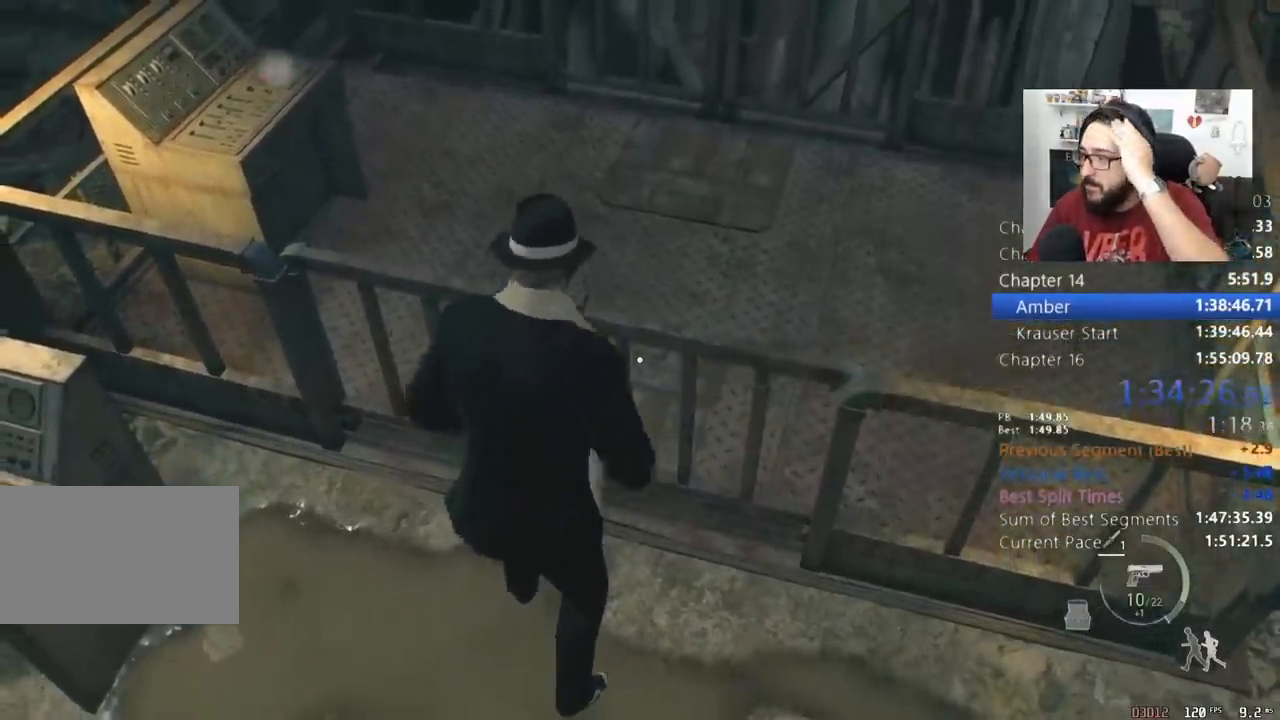
{"keys": ["shift", "w"], "mouse": [], "events": []}
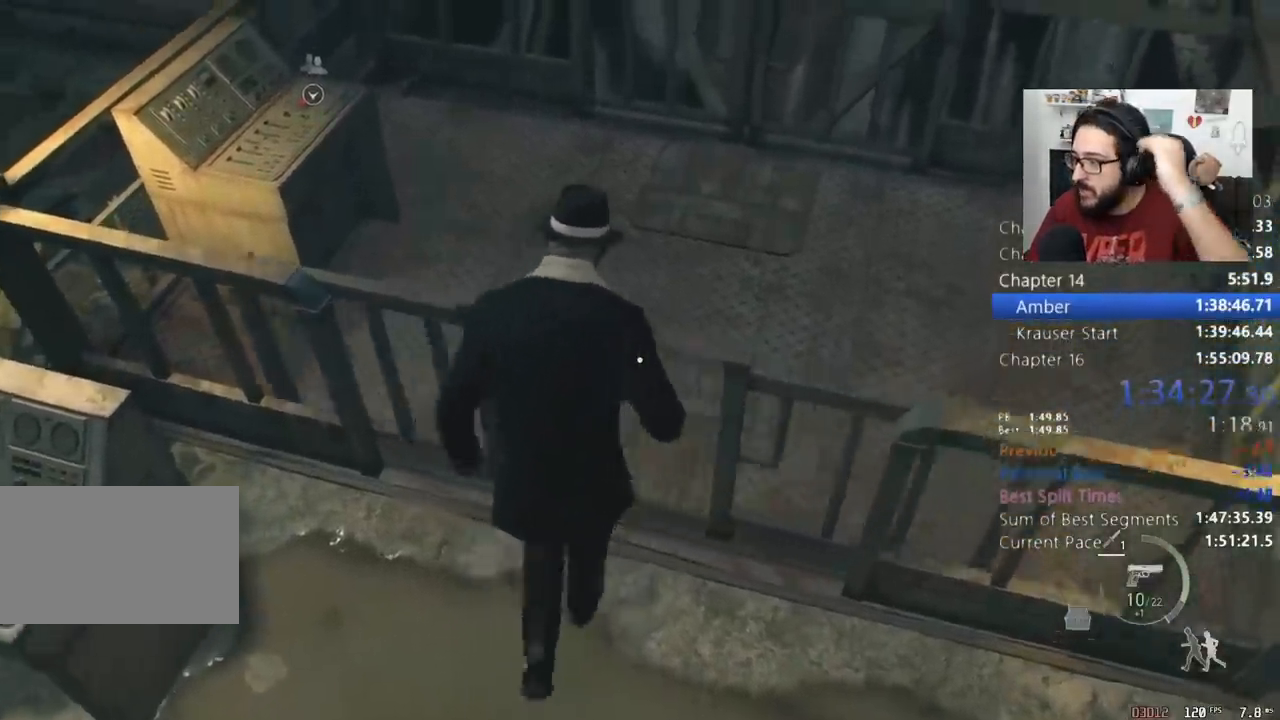
{"keys": ["w"], "mouse": [], "events": [[133, "a", "down"], [433, "a", "up"], [433, "mouse_right", "down"], [433, "shift", "up"], [467, "mouse_right", "up"]]}
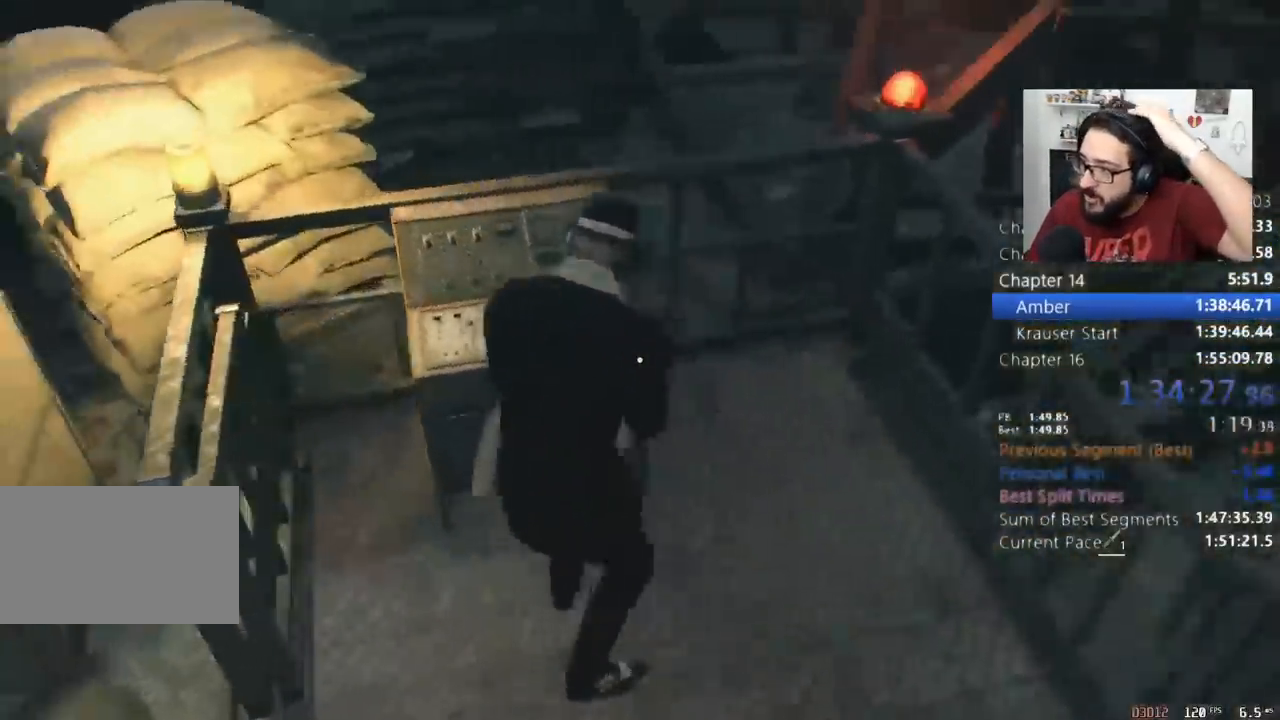
{"keys": [], "mouse": [], "events": [[300, "w", "up"]]}
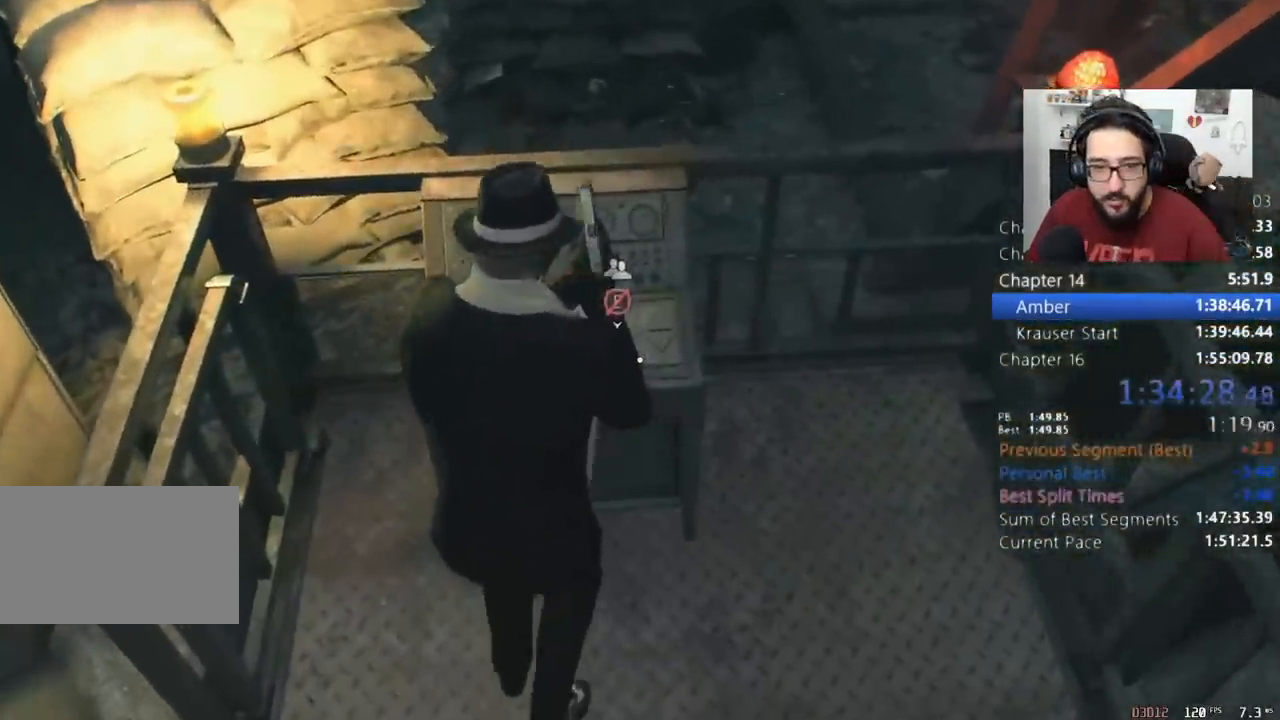
{"keys": ["e"], "mouse": [], "events": [[33, "e", "down"], [67, "e", "up"], [167, "e", "down"], [233, "e", "up"], [267, "e", "down"], [467, "e", "up"], [500, "e", "down"]]}
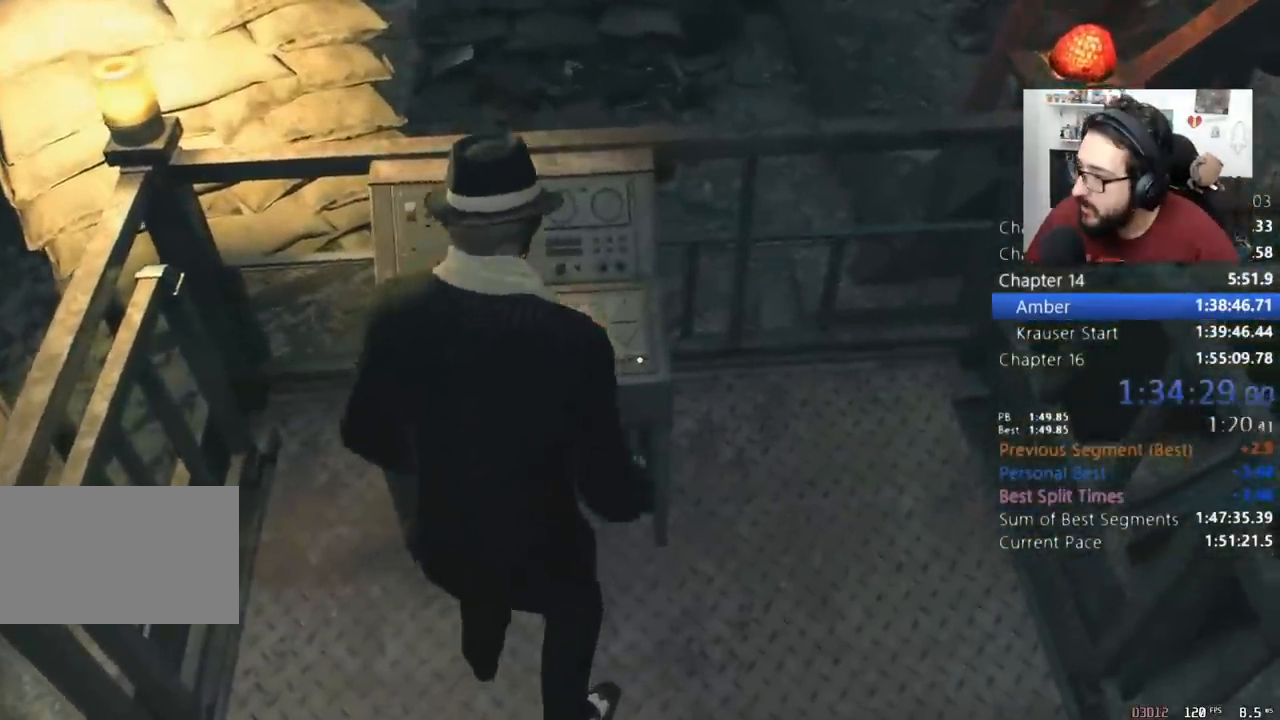
{"keys": [], "mouse": [], "events": [[67, "e", "up"], [100, "e", "down"], [200, "e", "up"]]}
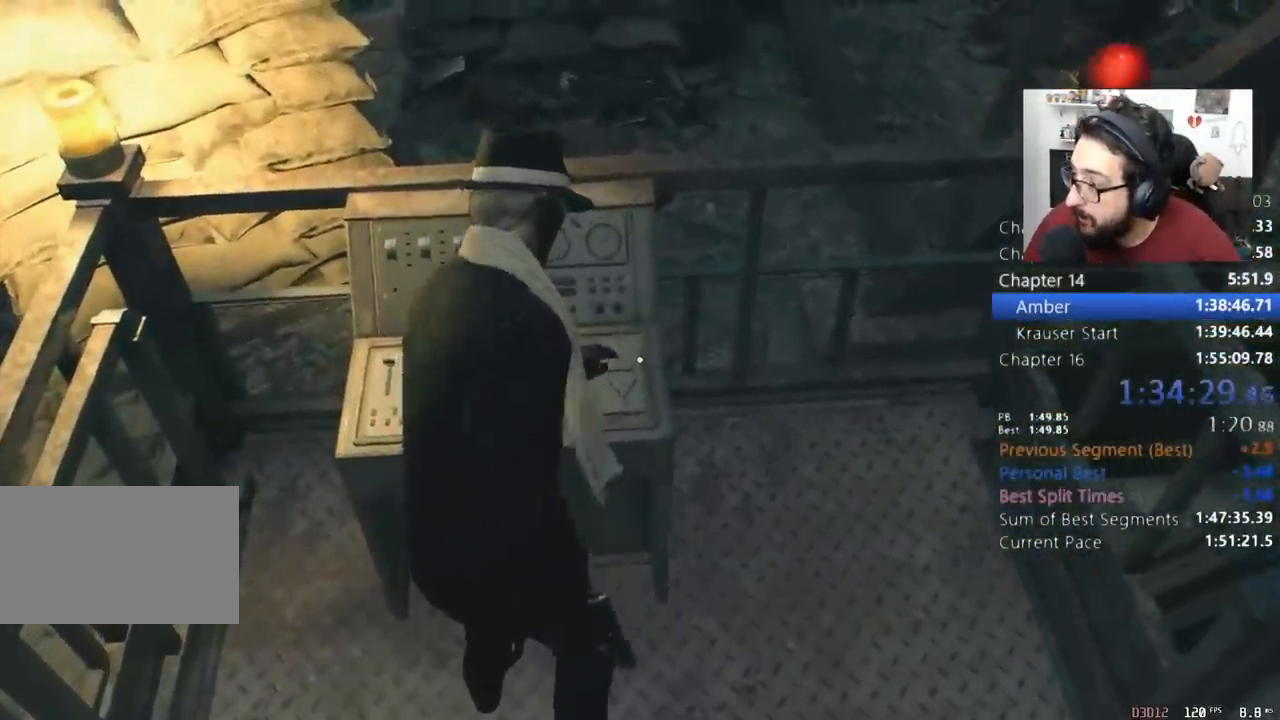
{"keys": ["d"], "mouse": [], "events": [[333, "d", "down"], [400, "s", "down"], [500, "s", "up"]]}
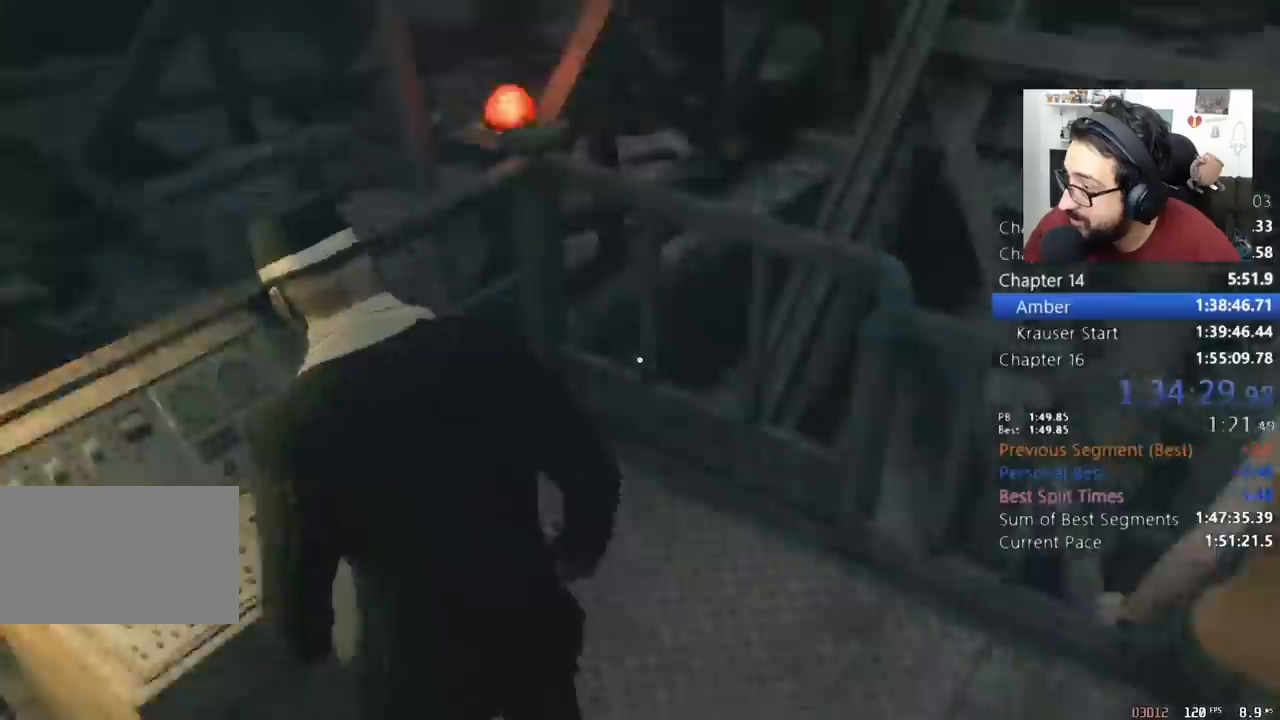
{"keys": [], "mouse": [], "events": [[33, "mouse_right", "down"], [400, "mouse_right", "up"], [467, "d", "up"]]}